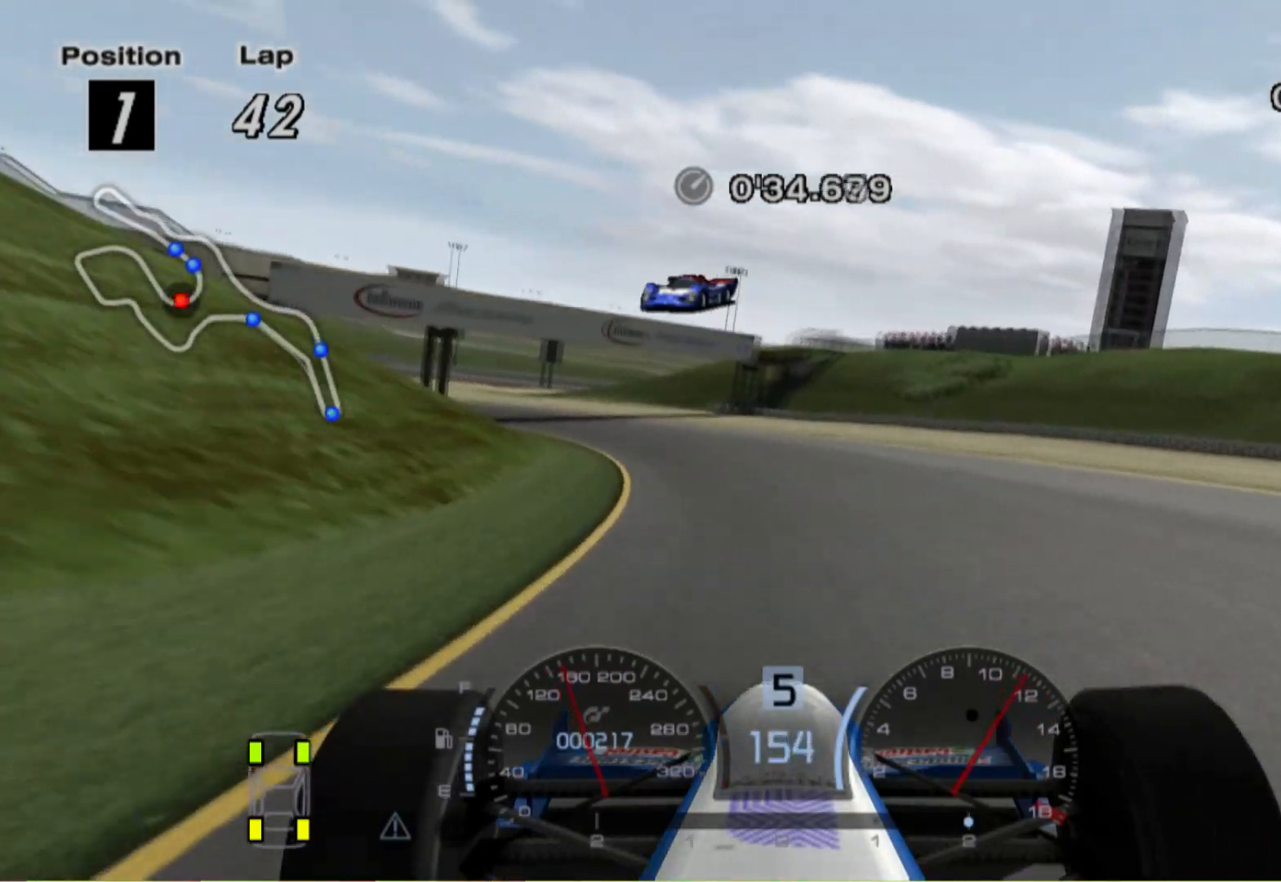
Gameplay with a controller (Xbox layout); each line is a JSON object with the inputs held at the frame after it. "events" lists button and stick changes between this image and that frame as [ms after this image, input, new state], when the widget could be followed in between. Not read: R2.
{"buttons": [], "left_stick": "left", "right_stick": "center", "events": []}
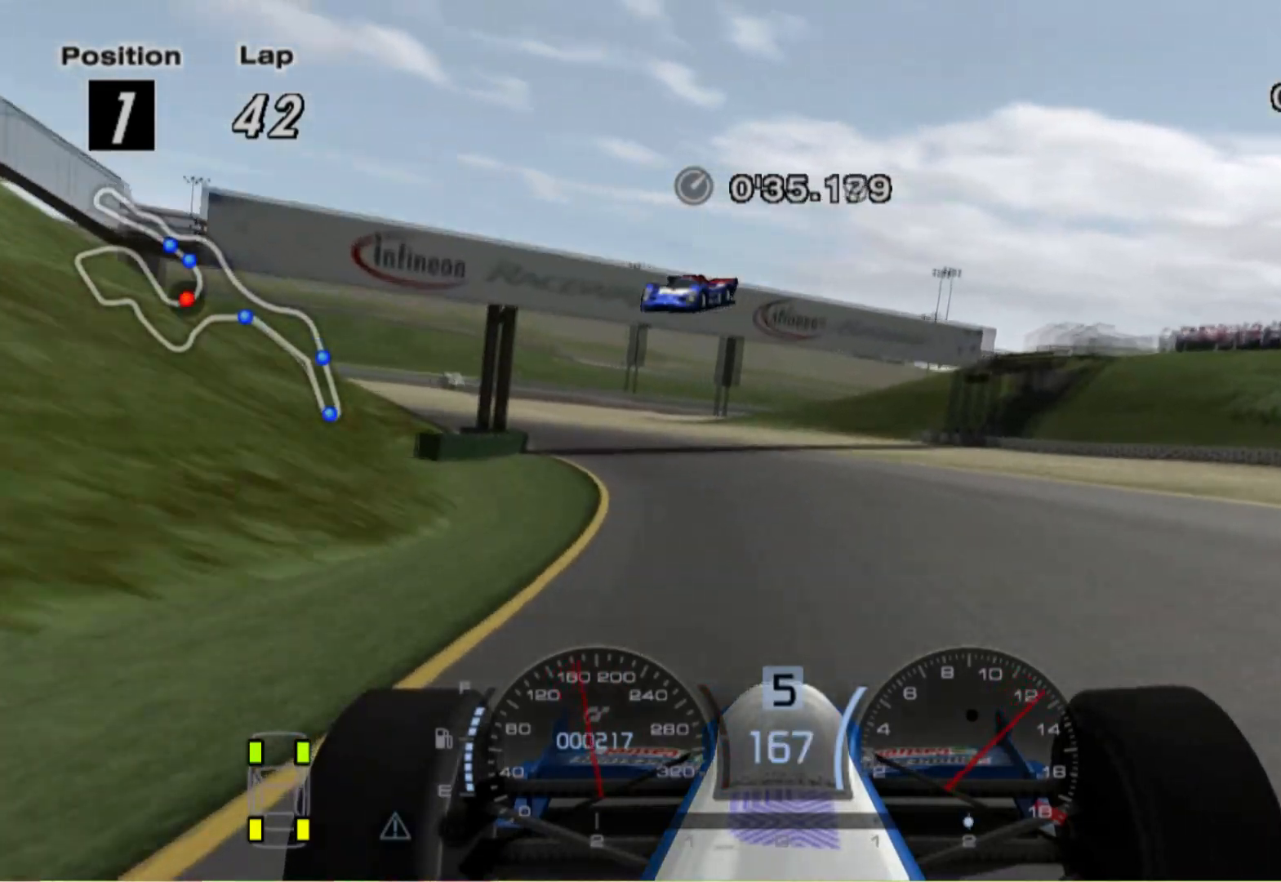
{"buttons": [], "left_stick": "left", "right_stick": "center", "events": []}
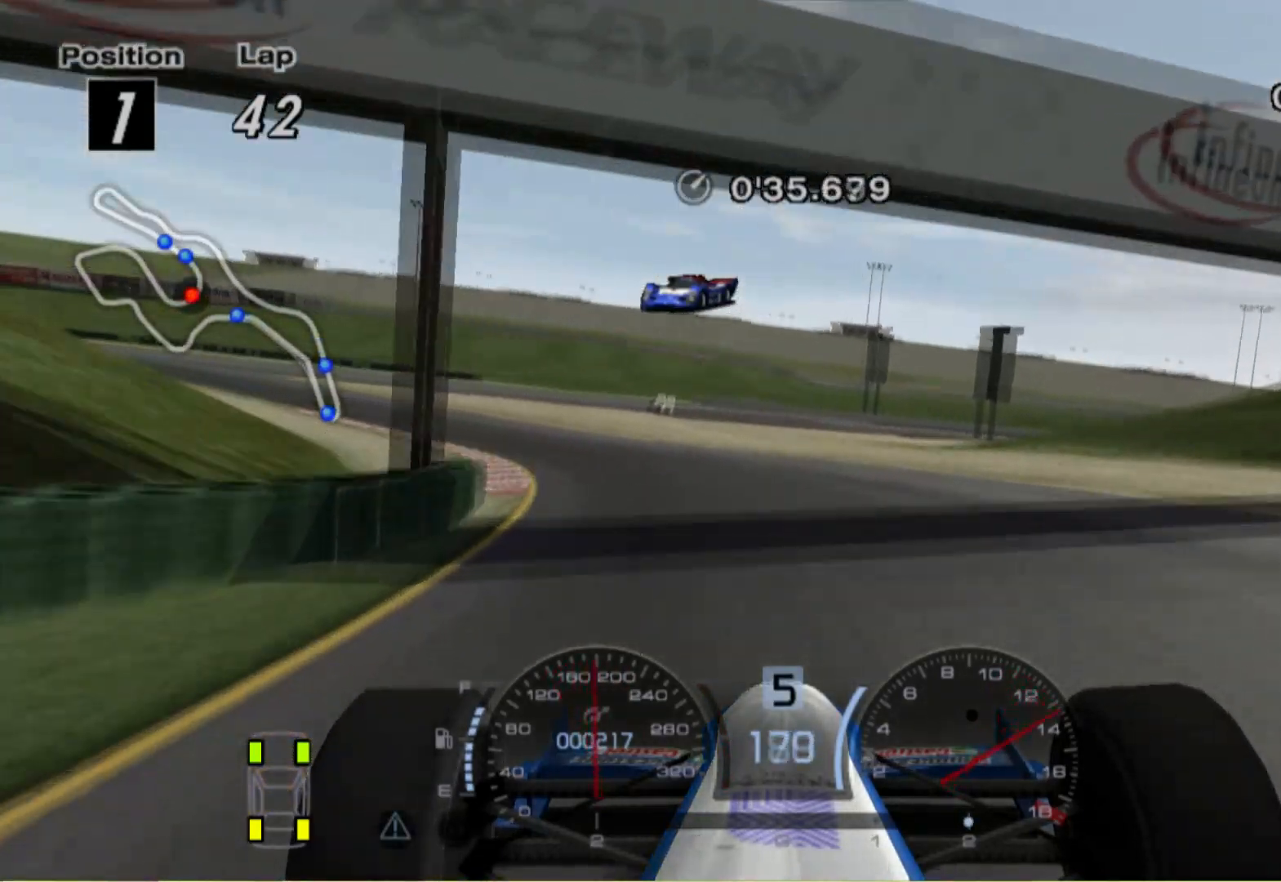
{"buttons": [], "left_stick": "up-left", "right_stick": "center", "events": [[260, "left_stick", "up-left"]]}
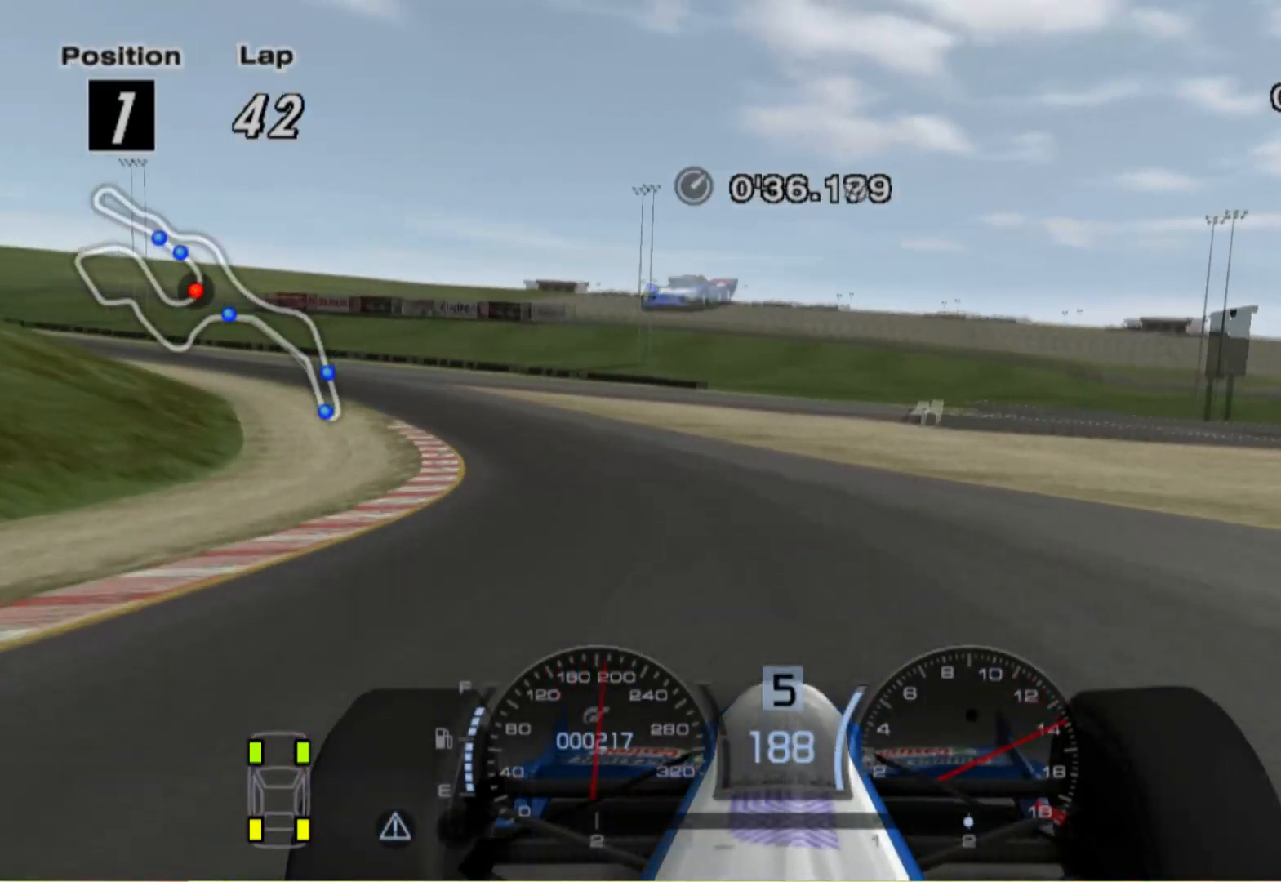
{"buttons": [], "left_stick": "up-left", "right_stick": "center", "events": []}
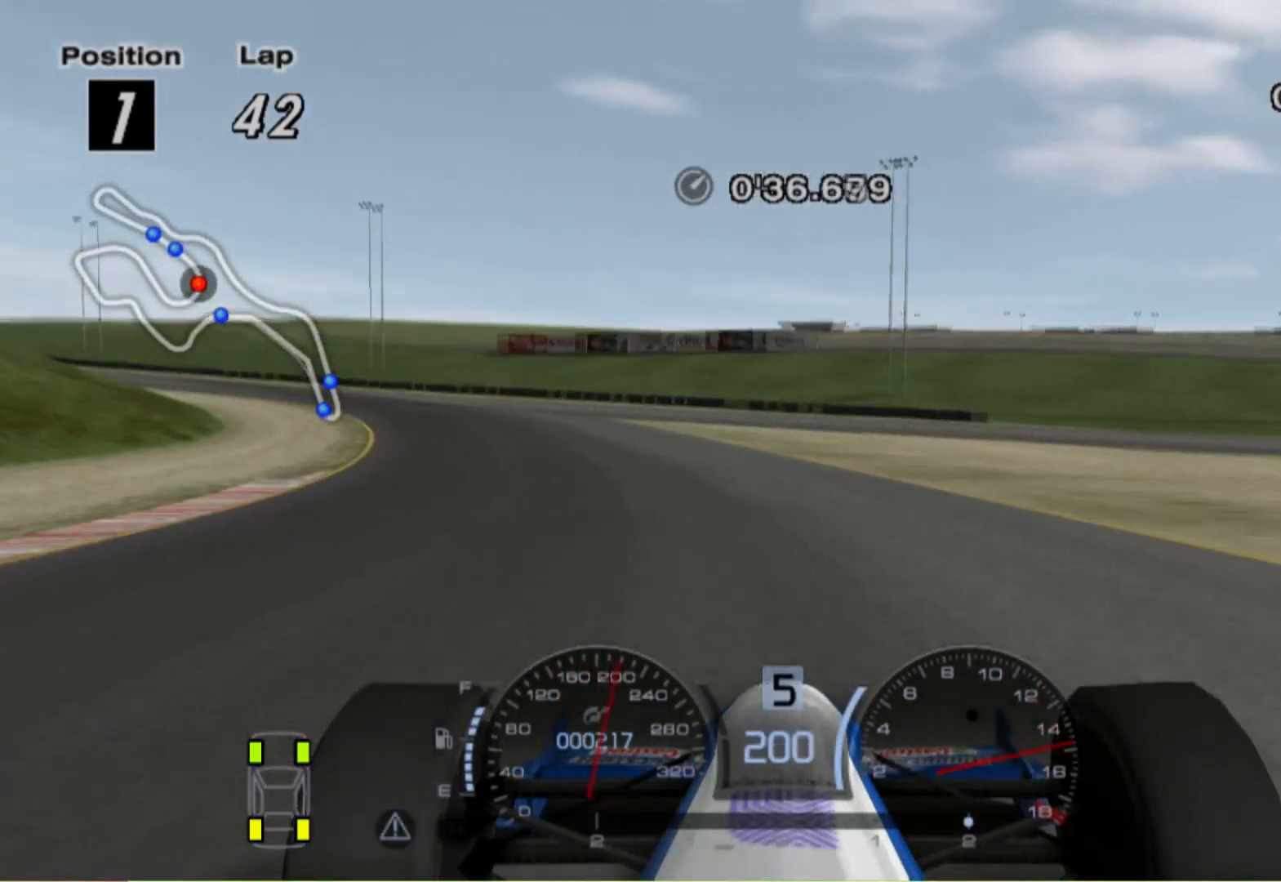
{"buttons": [], "left_stick": "center", "right_stick": "center", "events": [[500, "left_stick", "center"]]}
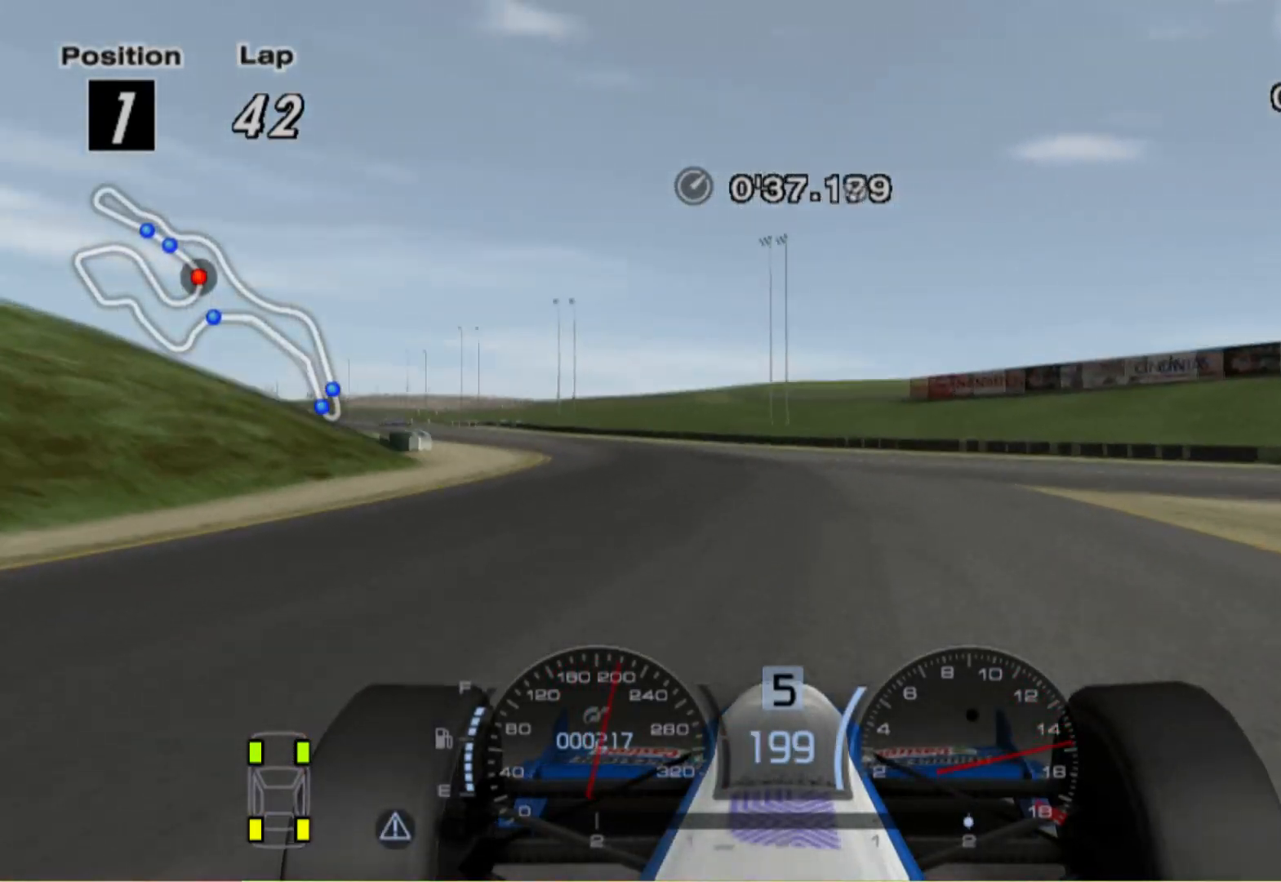
{"buttons": [], "left_stick": "center", "right_stick": "center", "events": [[80, "left_stick", "right"], [500, "left_stick", "center"]]}
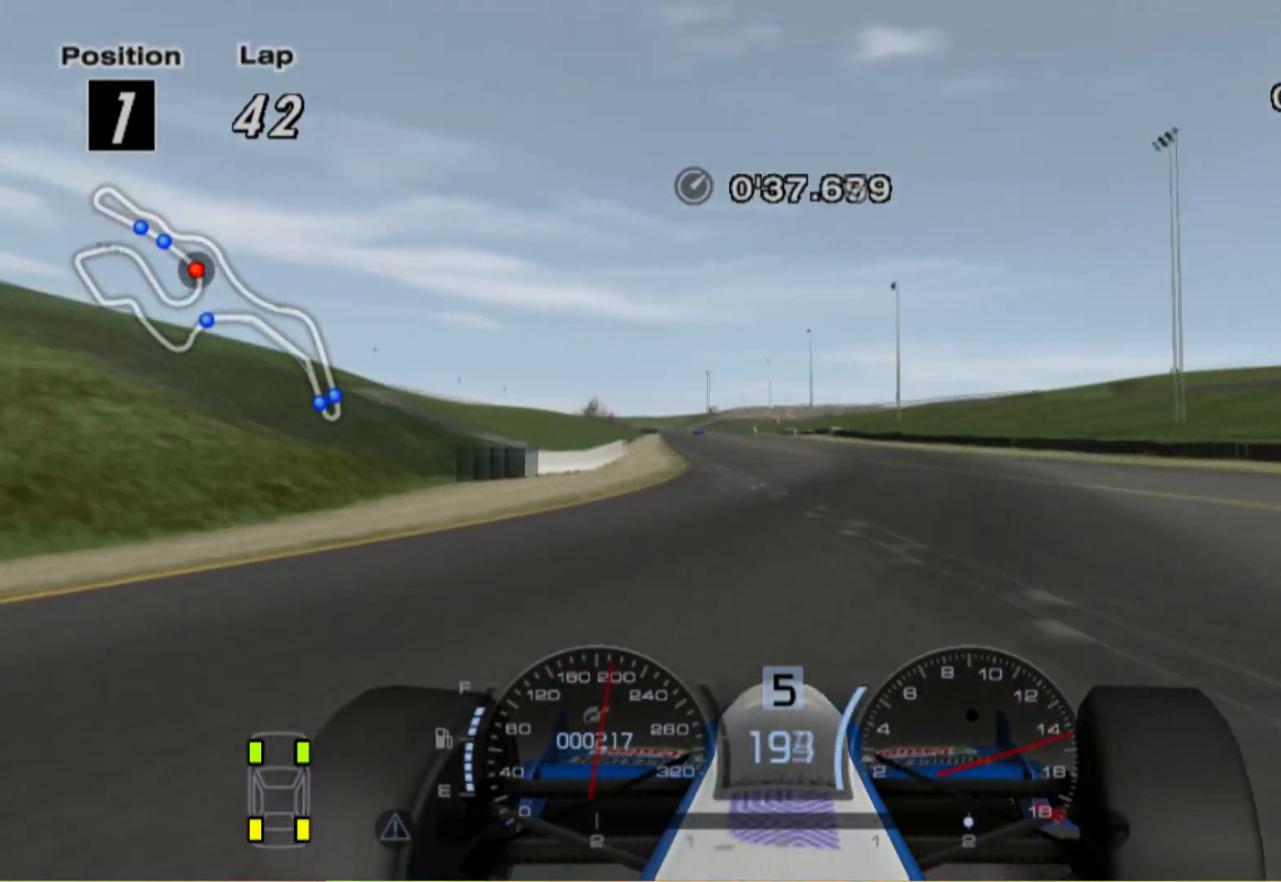
{"buttons": [], "left_stick": "left", "right_stick": "center"}
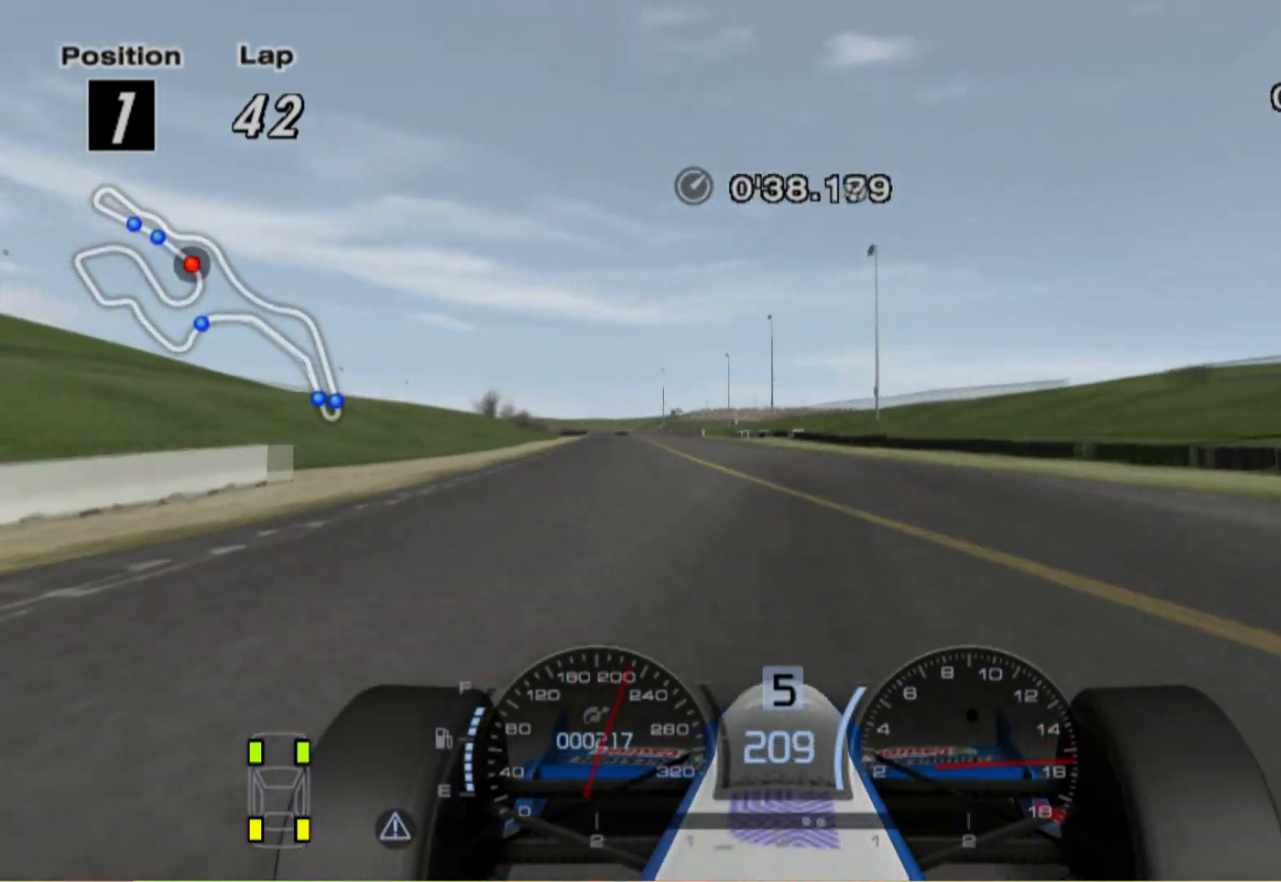
{"buttons": [], "left_stick": "center", "right_stick": "center", "events": [[160, "left_stick", "center"], [240, "A", "down"], [400, "A", "up"]]}
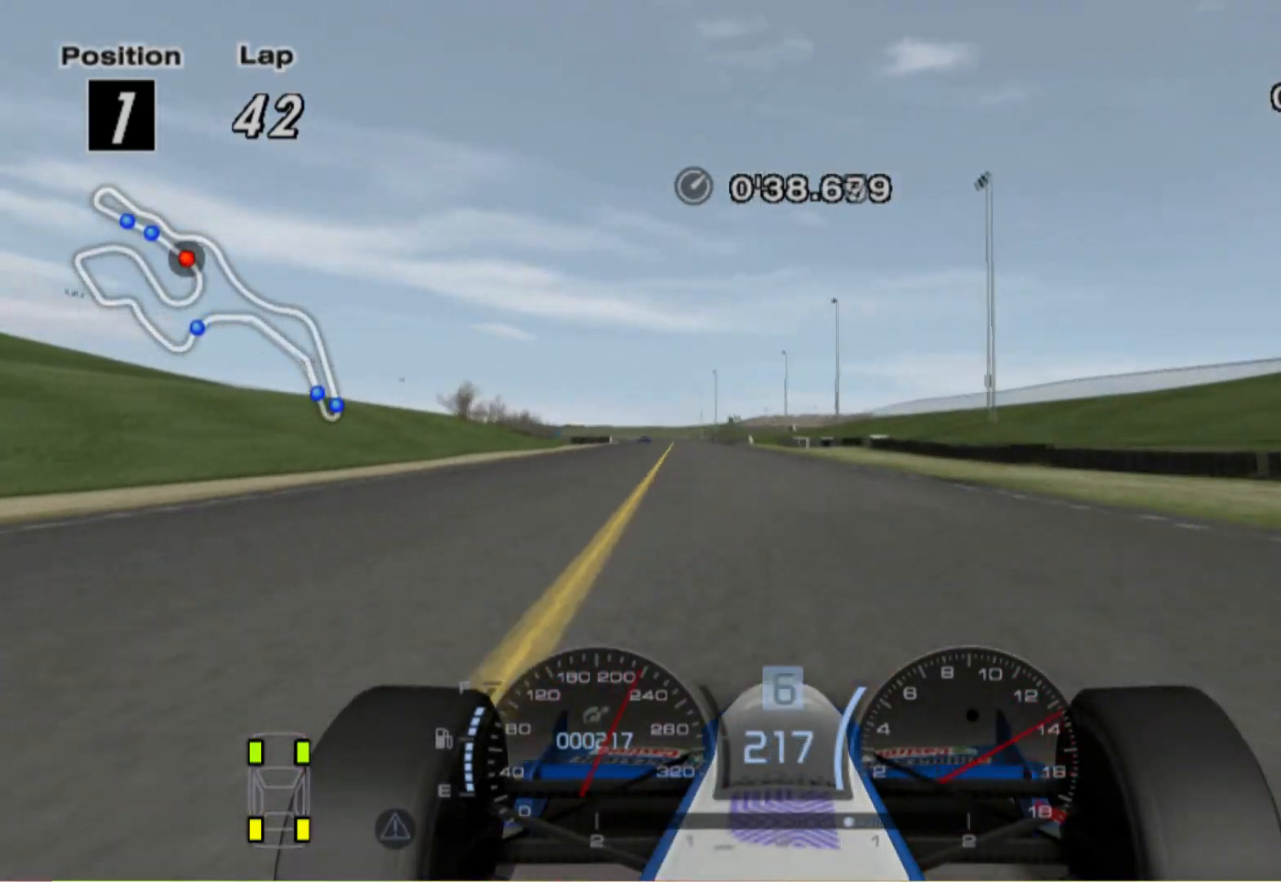
{"buttons": [], "left_stick": "left", "right_stick": "center", "events": [[60, "left_stick", "left"]]}
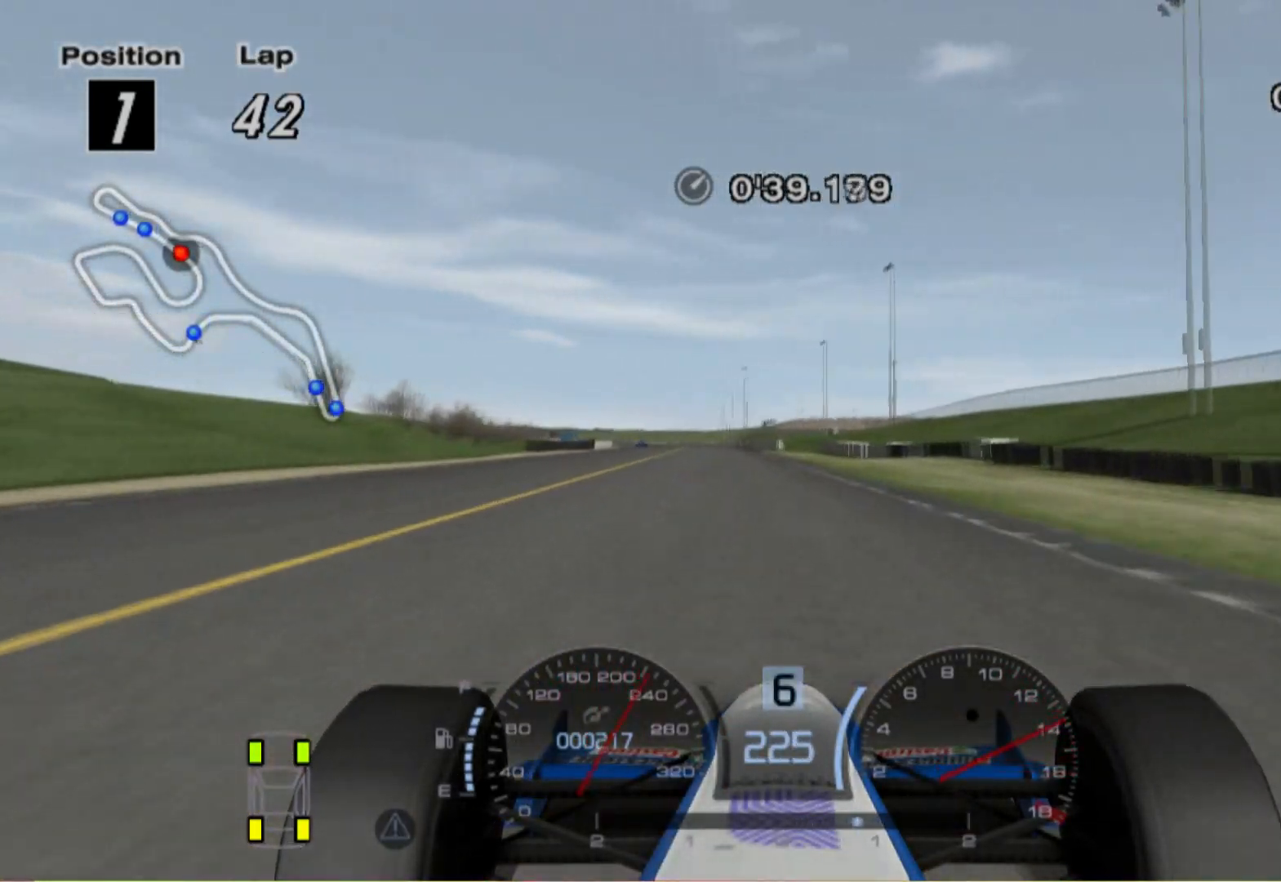
{"buttons": [], "left_stick": "left", "right_stick": "center", "events": [[200, "left_stick", "center"], [260, "left_stick", "left"]]}
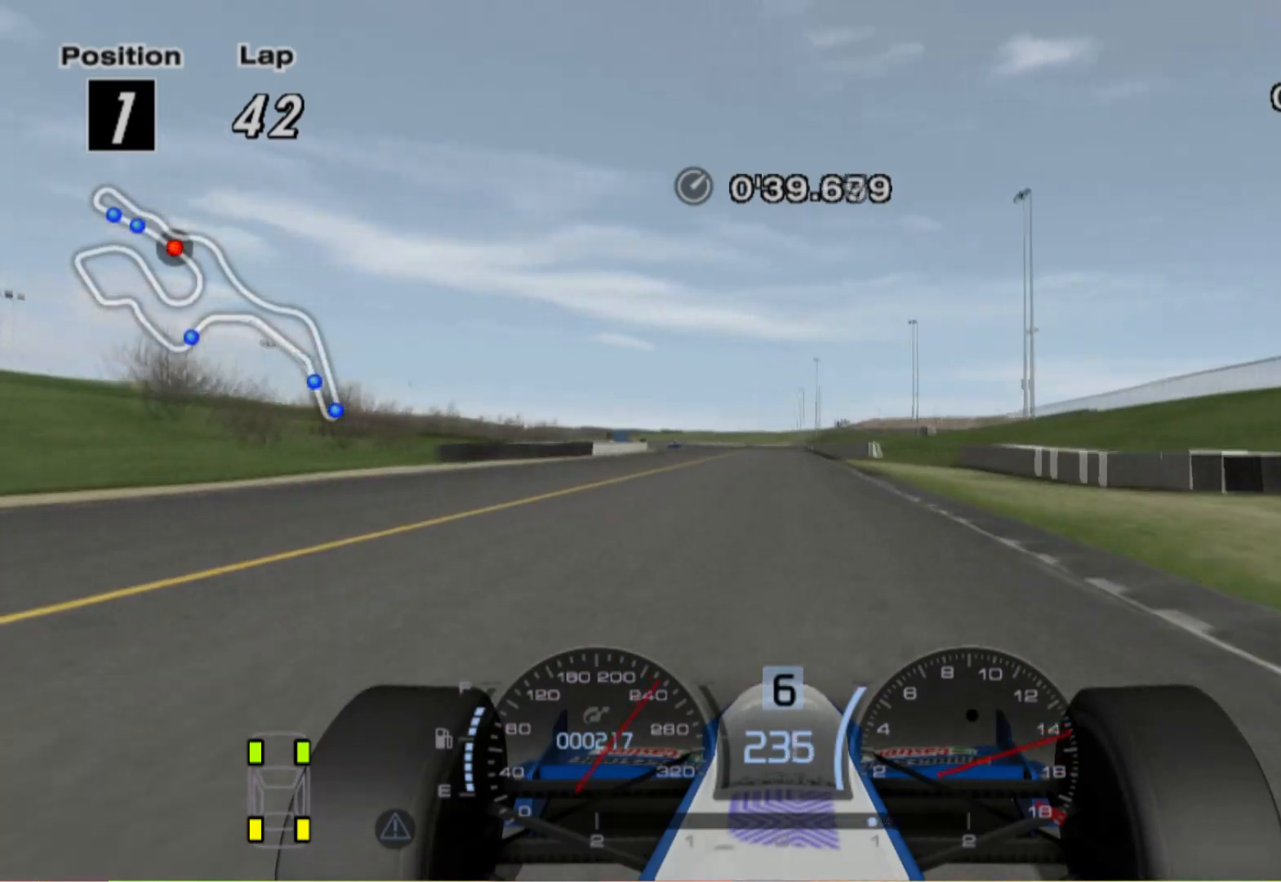
{"buttons": [], "left_stick": "left", "right_stick": "center", "events": []}
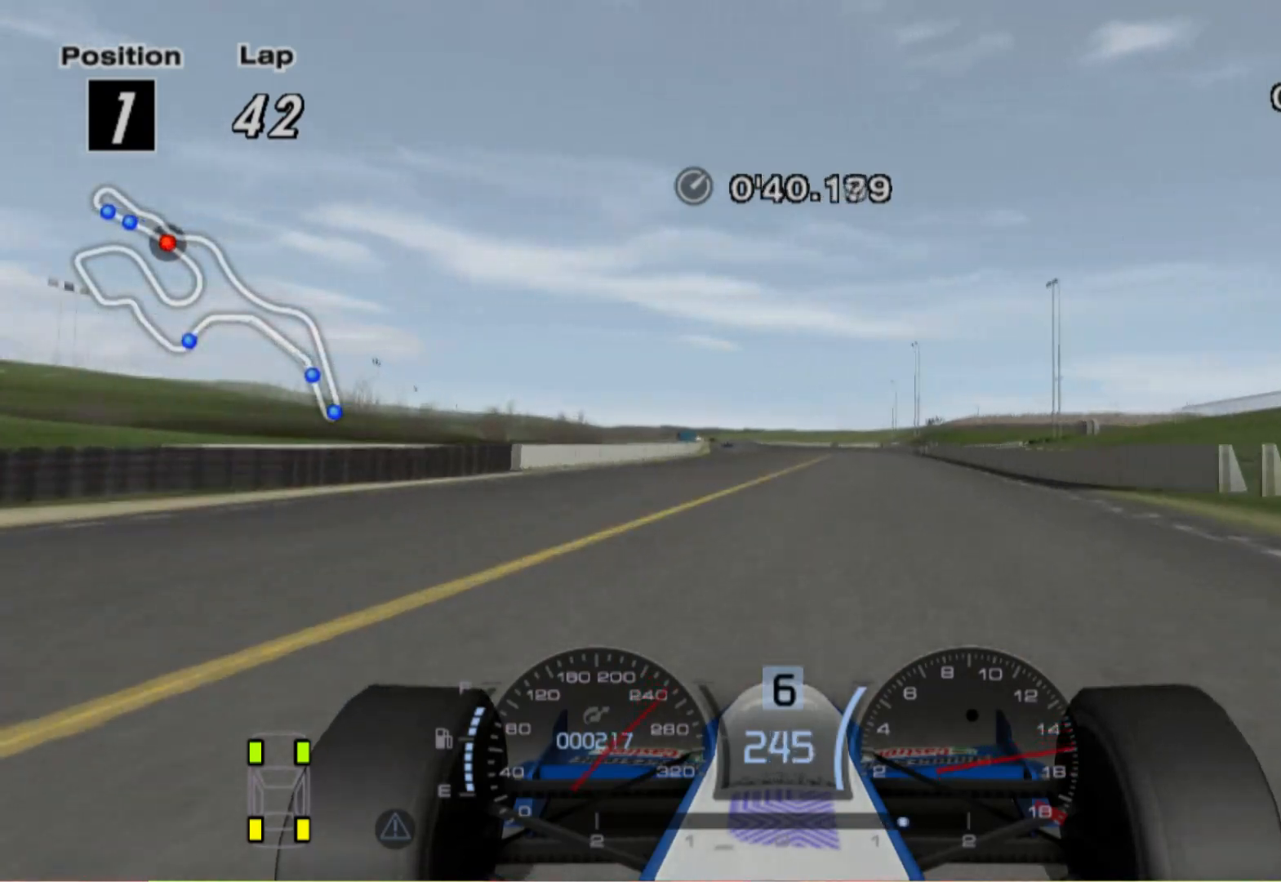
{"buttons": [], "left_stick": "center", "right_stick": "center", "events": [[220, "left_stick", "center"]]}
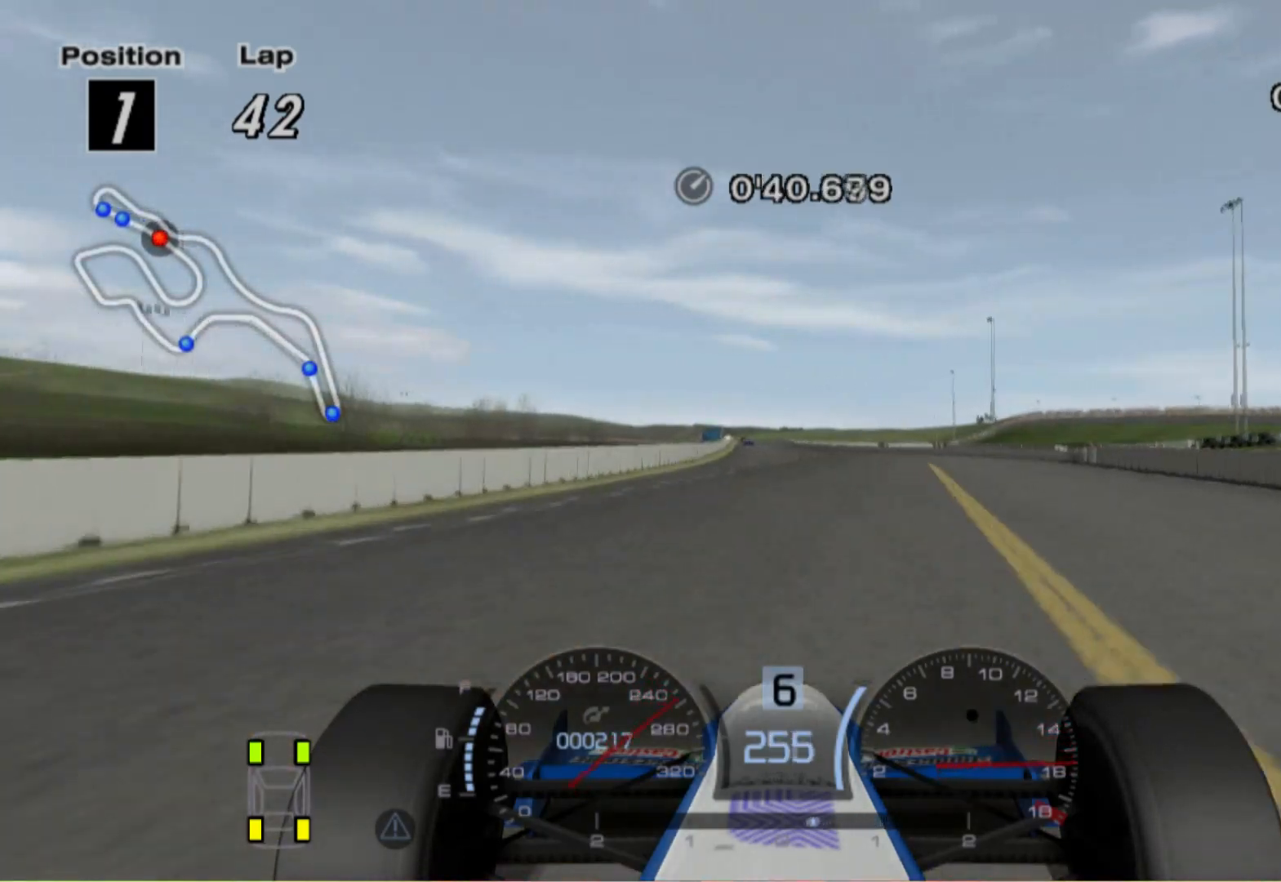
{"buttons": [], "left_stick": "center", "right_stick": "center", "events": [[100, "A", "down"], [200, "left_stick", "left"], [260, "A", "up"], [460, "left_stick", "center"]]}